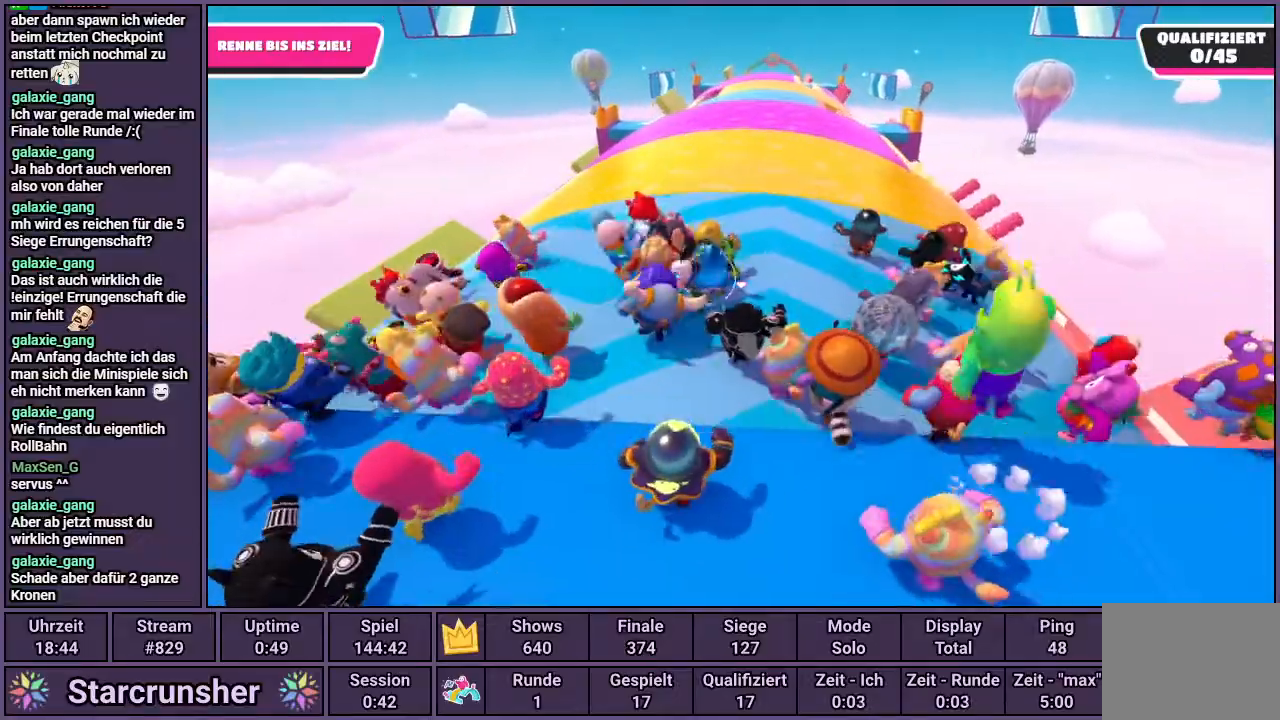
Gameplay with a controller (PlayStation layout); each line is a JSON object with the inputs held at the frame after it. "events" lists button and stick changes between this image and that frame as [ms after this image, input, new state], when the widget could be followed in between.
{"buttons": [], "left_stick": "up", "right_stick": "center", "events": [[67, "right_stick", "up-right"], [217, "right_stick", "center"]]}
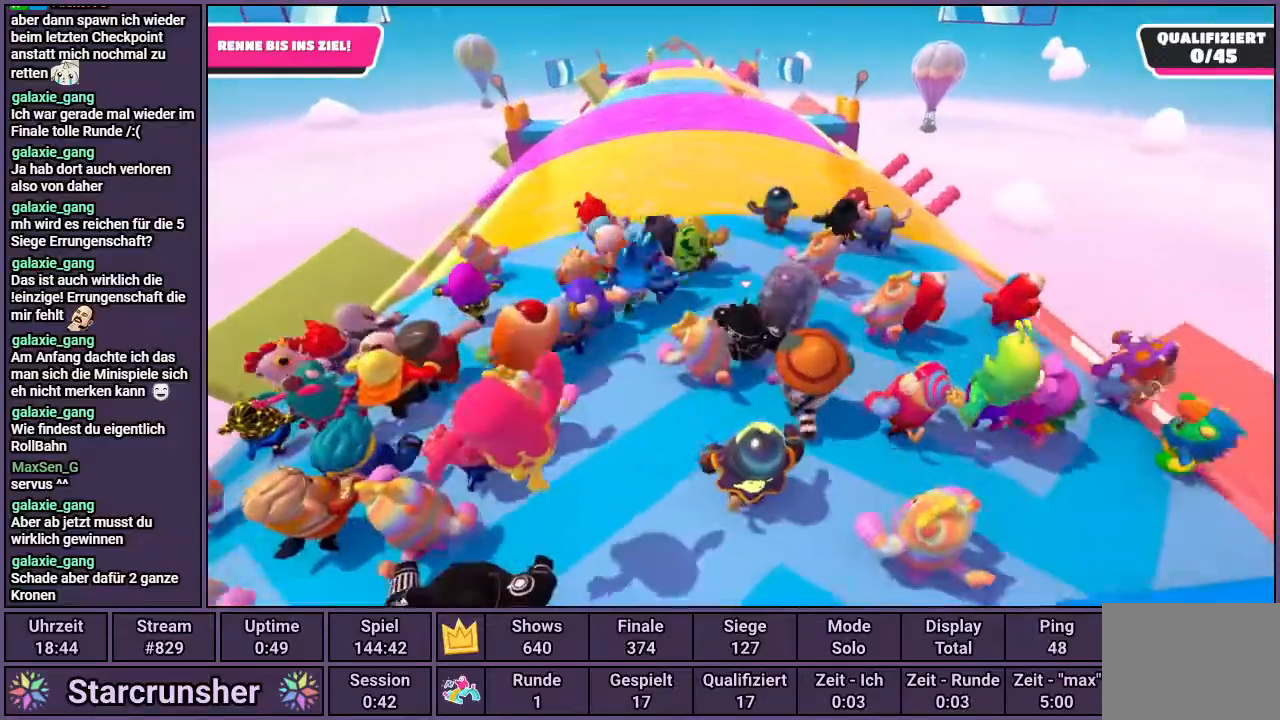
{"buttons": [], "left_stick": "up", "right_stick": "center", "events": []}
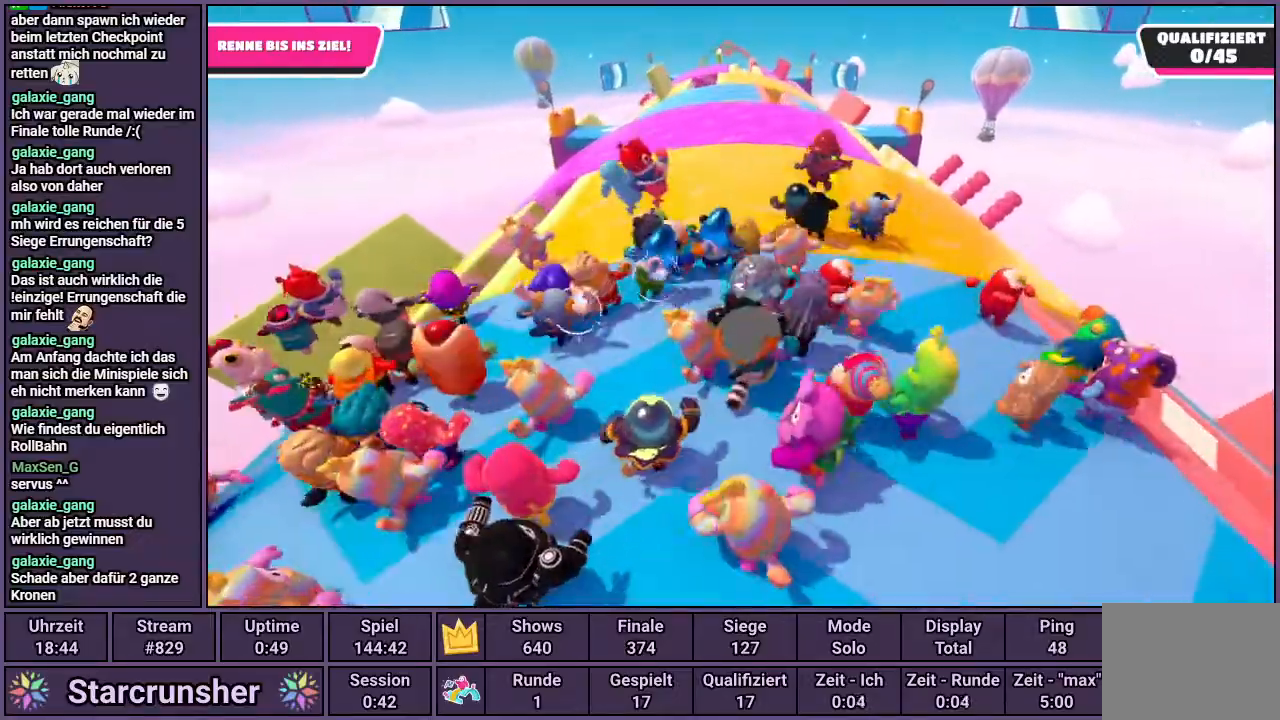
{"buttons": [], "left_stick": "up", "right_stick": "up", "events": [[417, "right_stick", "up"]]}
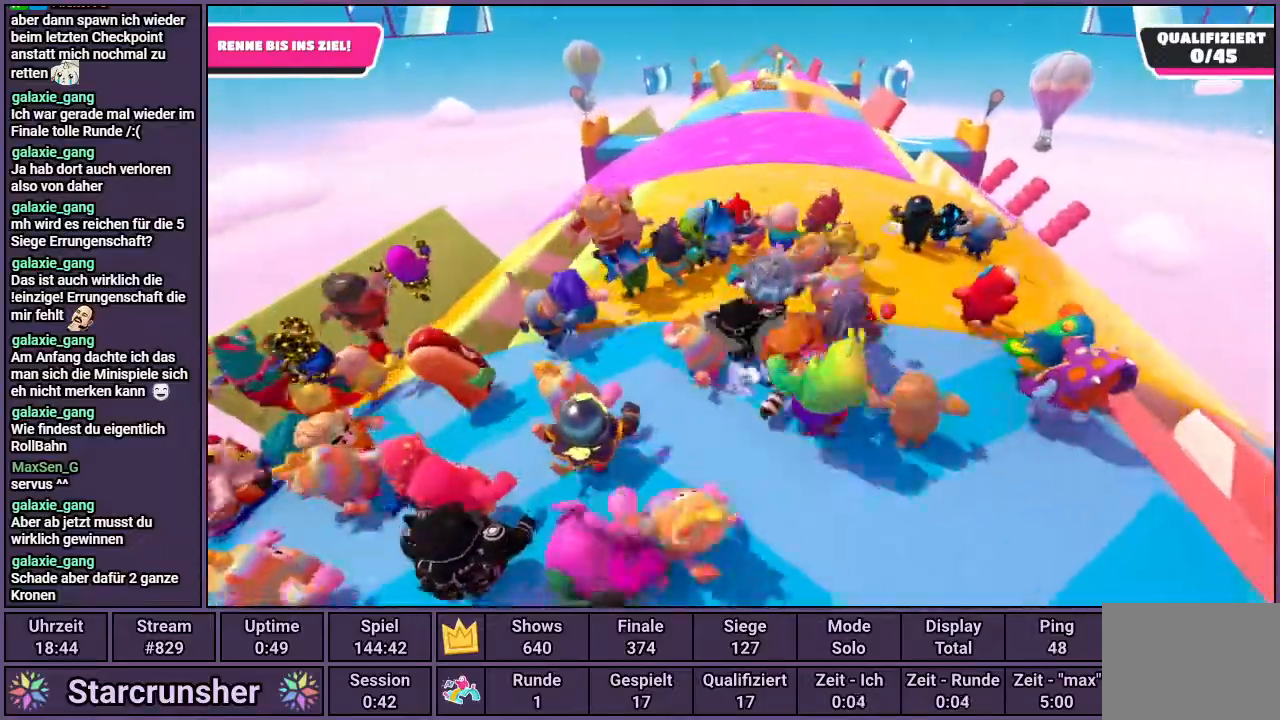
{"buttons": [], "left_stick": "up", "right_stick": "center", "events": [[367, "right_stick", "center"]]}
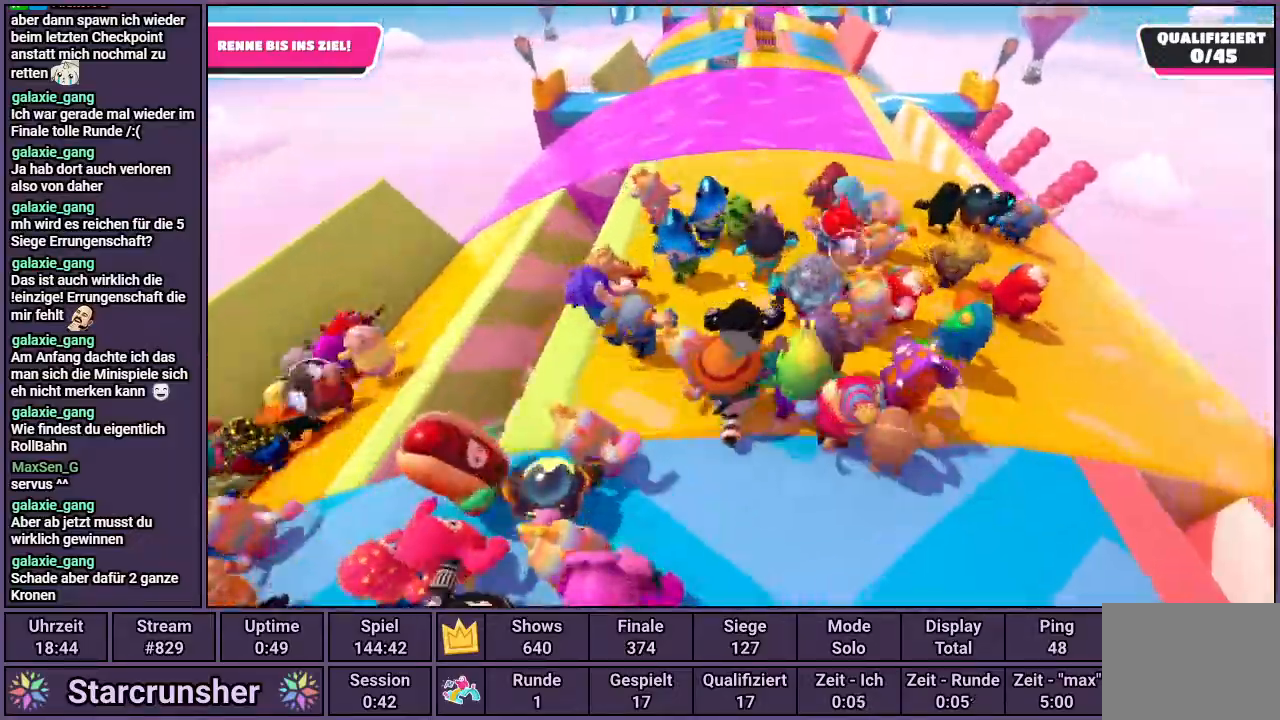
{"buttons": [], "left_stick": "up", "right_stick": "center", "events": []}
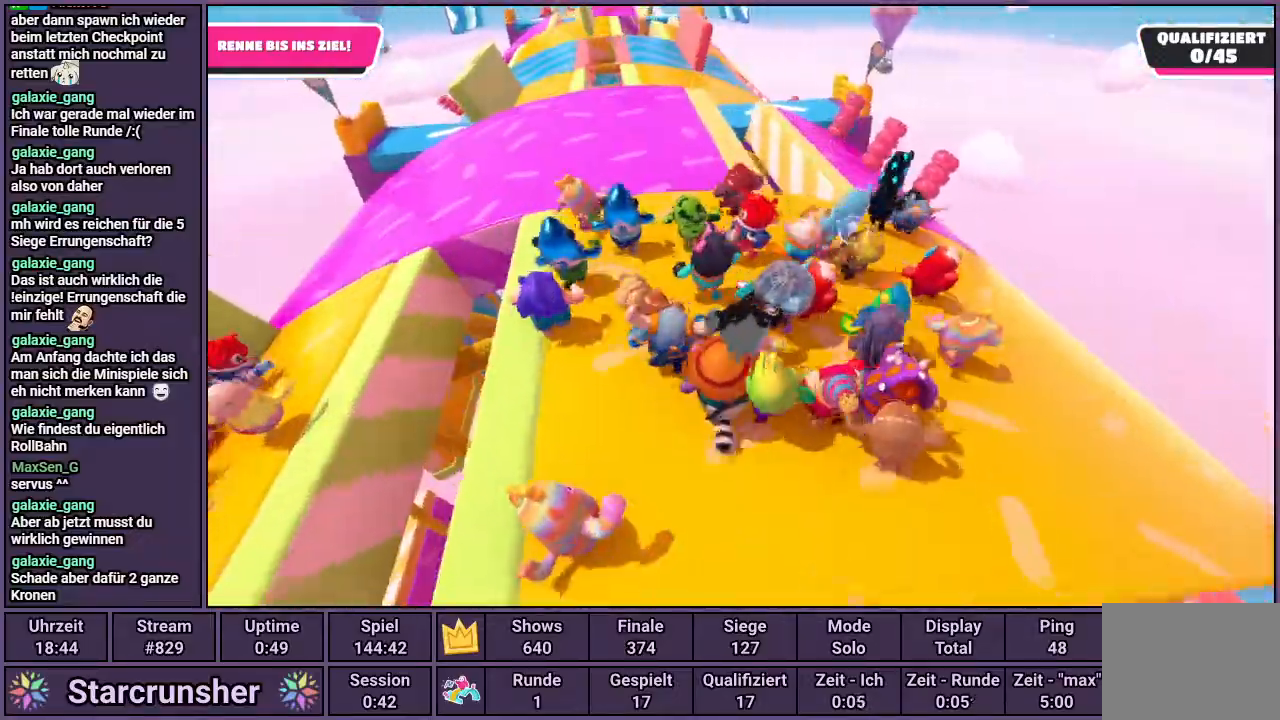
{"buttons": [], "left_stick": "up", "right_stick": "center", "events": []}
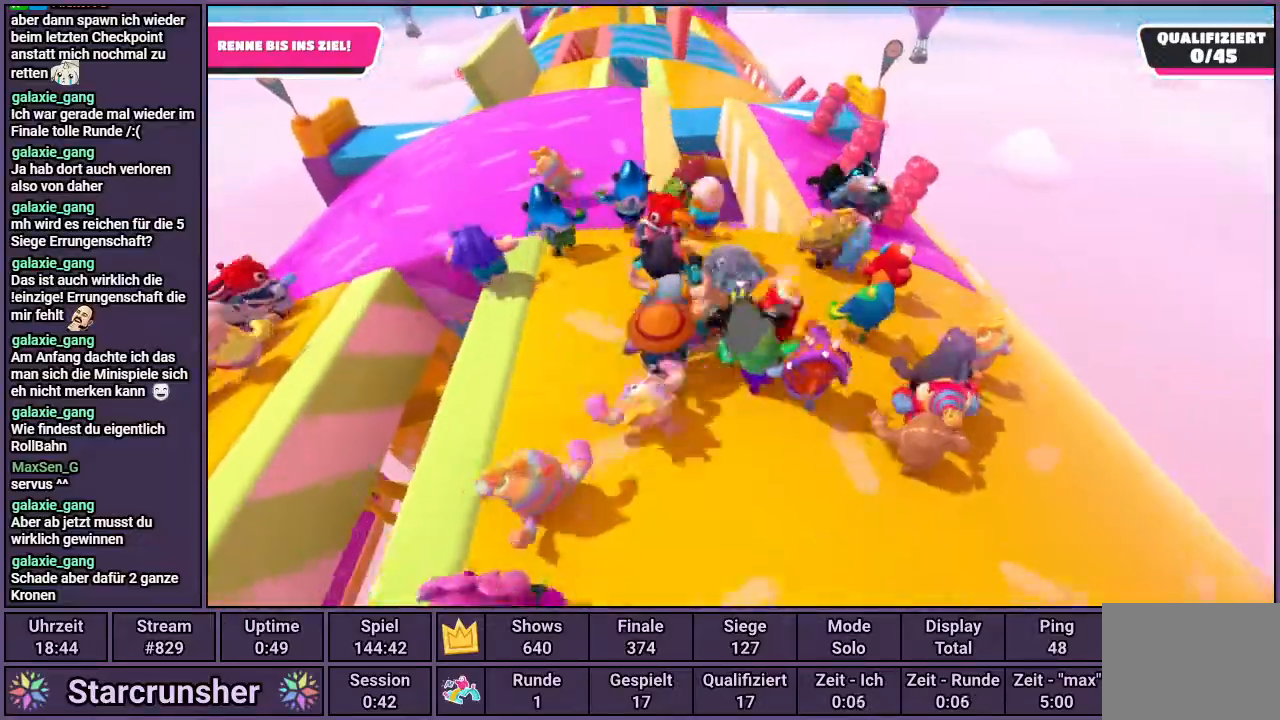
{"buttons": [], "left_stick": "up", "right_stick": "center", "events": []}
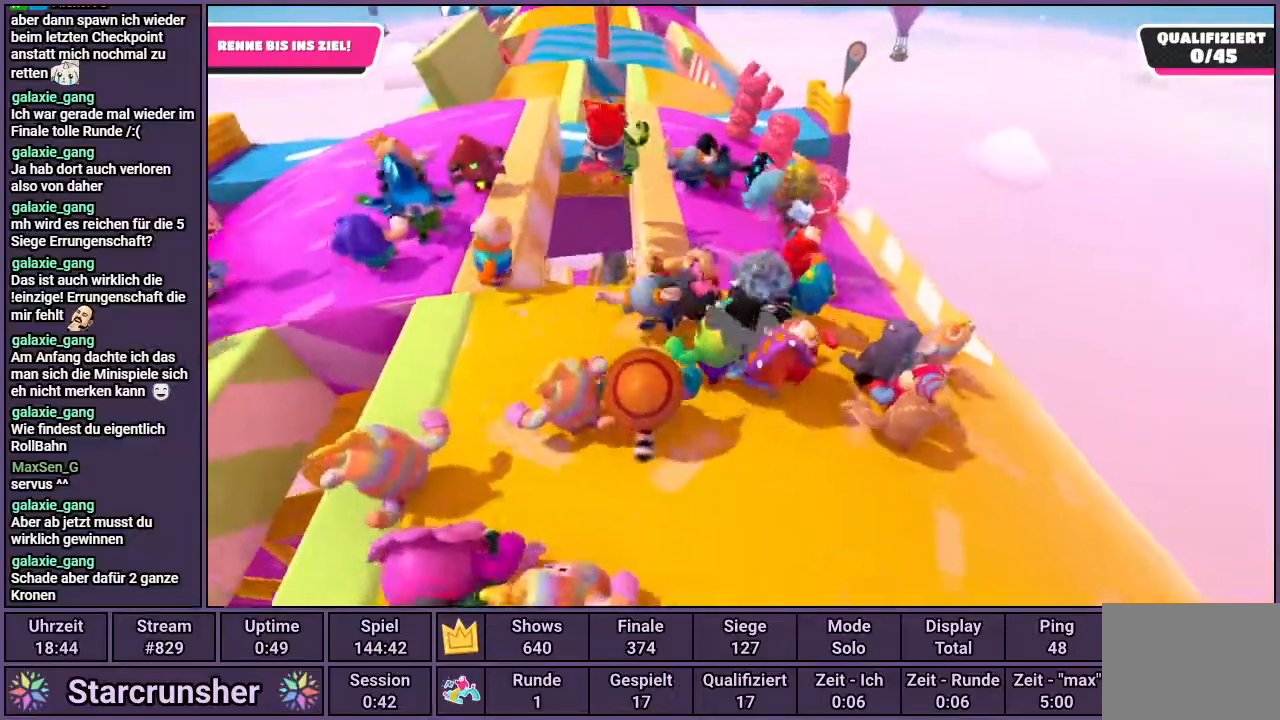
{"buttons": [], "left_stick": "up", "right_stick": "center", "events": []}
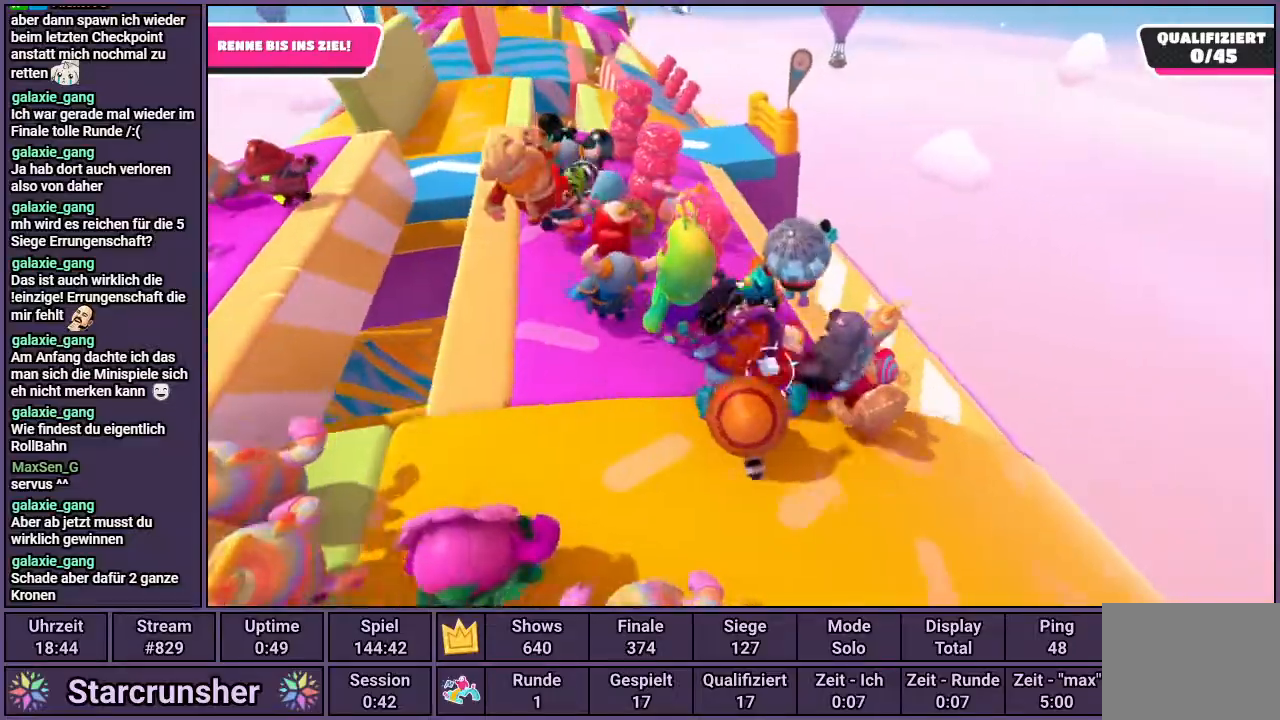
{"buttons": [], "left_stick": "up", "right_stick": "center", "events": []}
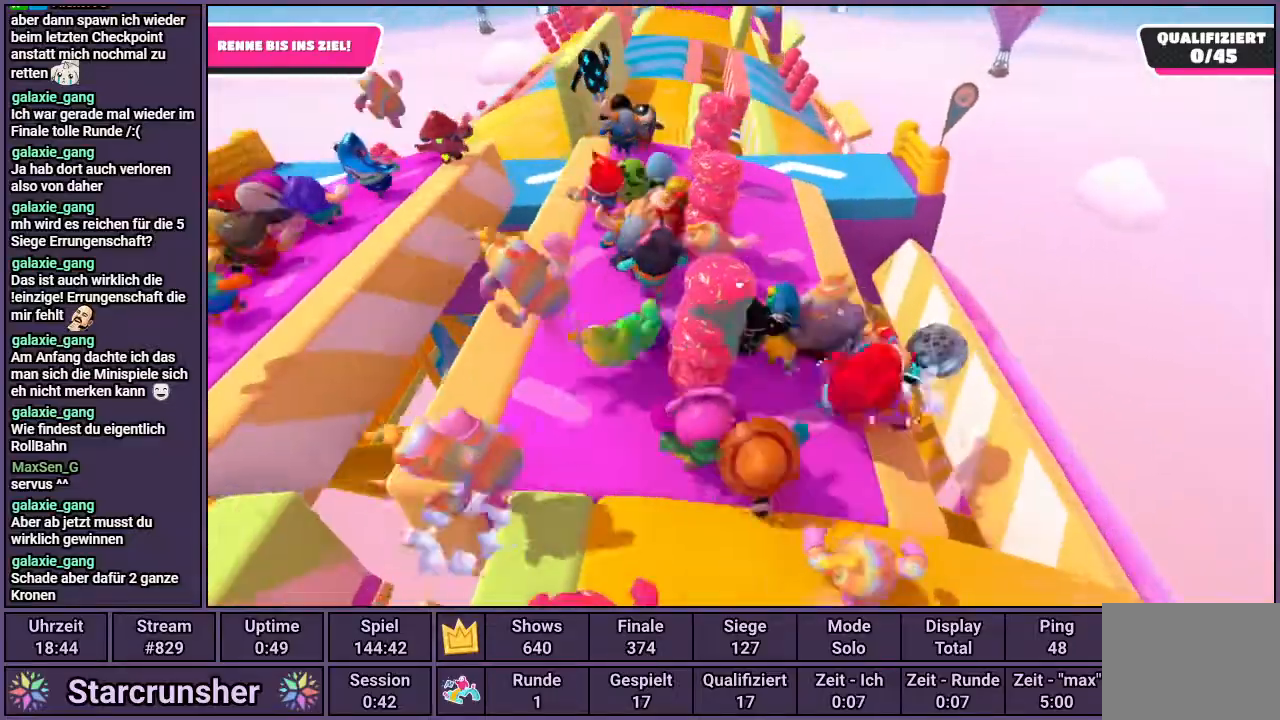
{"buttons": [], "left_stick": "up", "right_stick": "center", "events": [[183, "right_stick", "down-right"], [333, "right_stick", "center"]]}
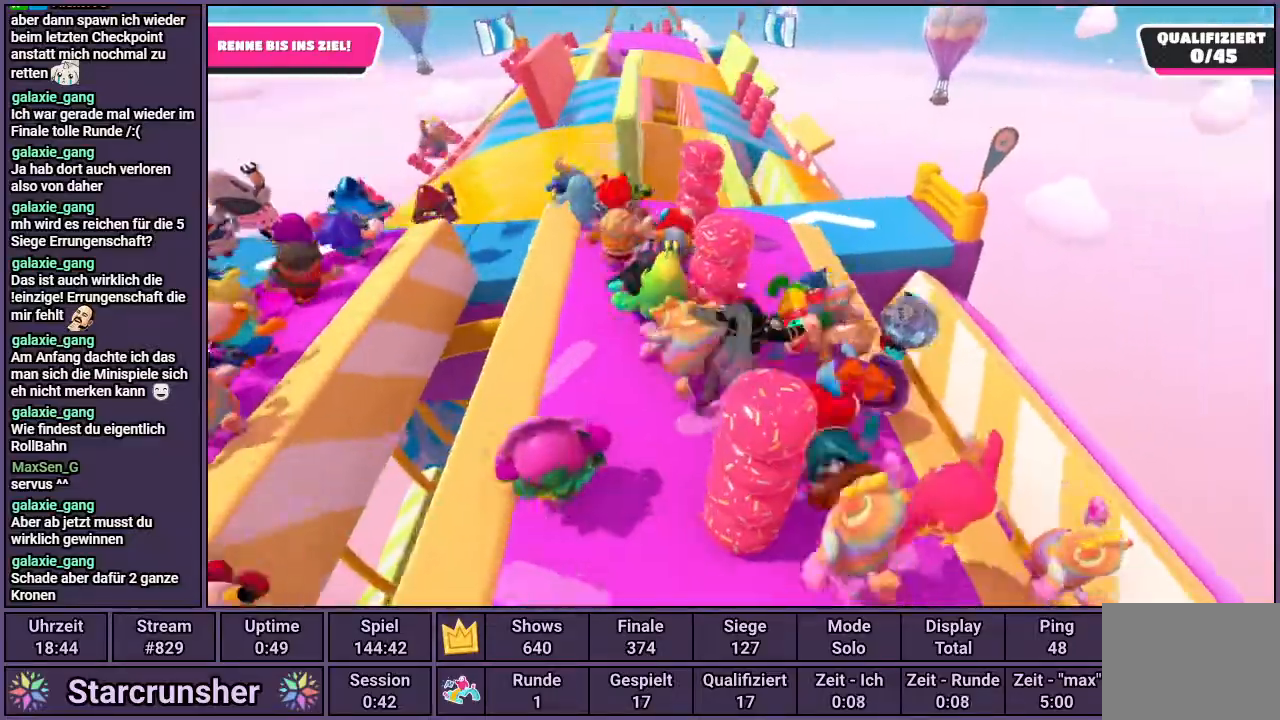
{"buttons": [], "left_stick": "up", "right_stick": "center", "events": []}
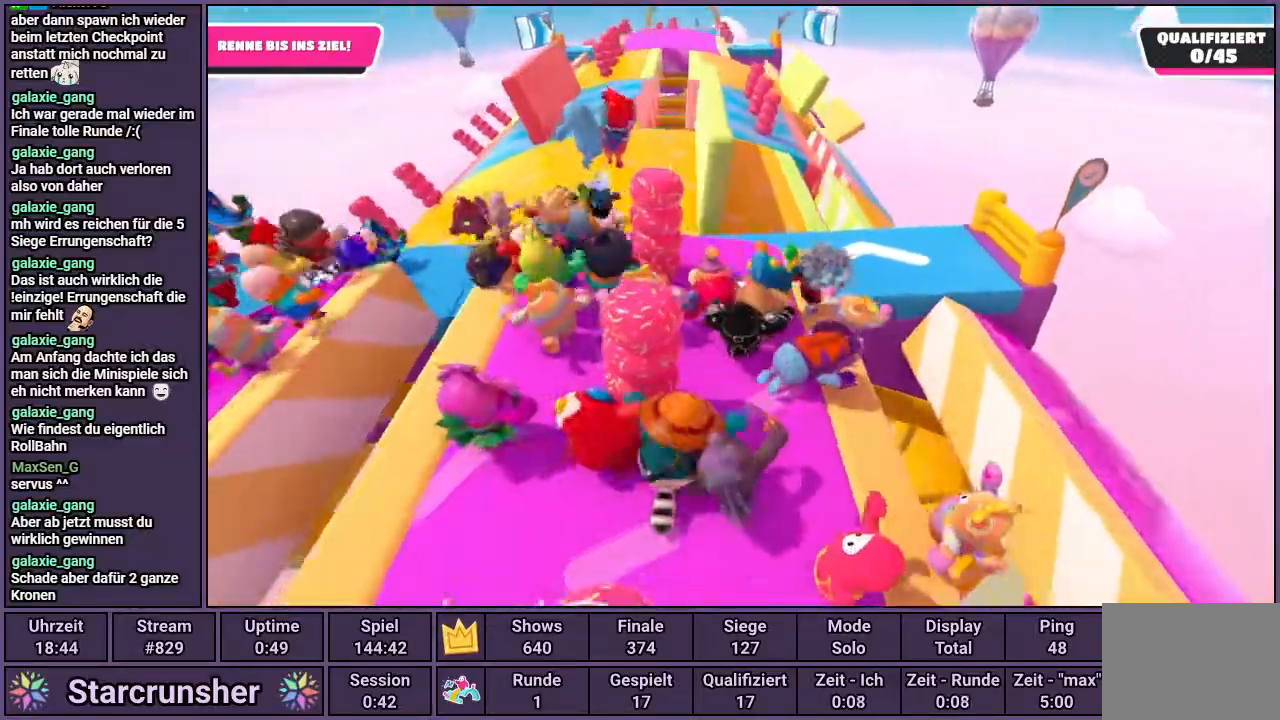
{"buttons": [], "left_stick": "up", "right_stick": "center", "events": []}
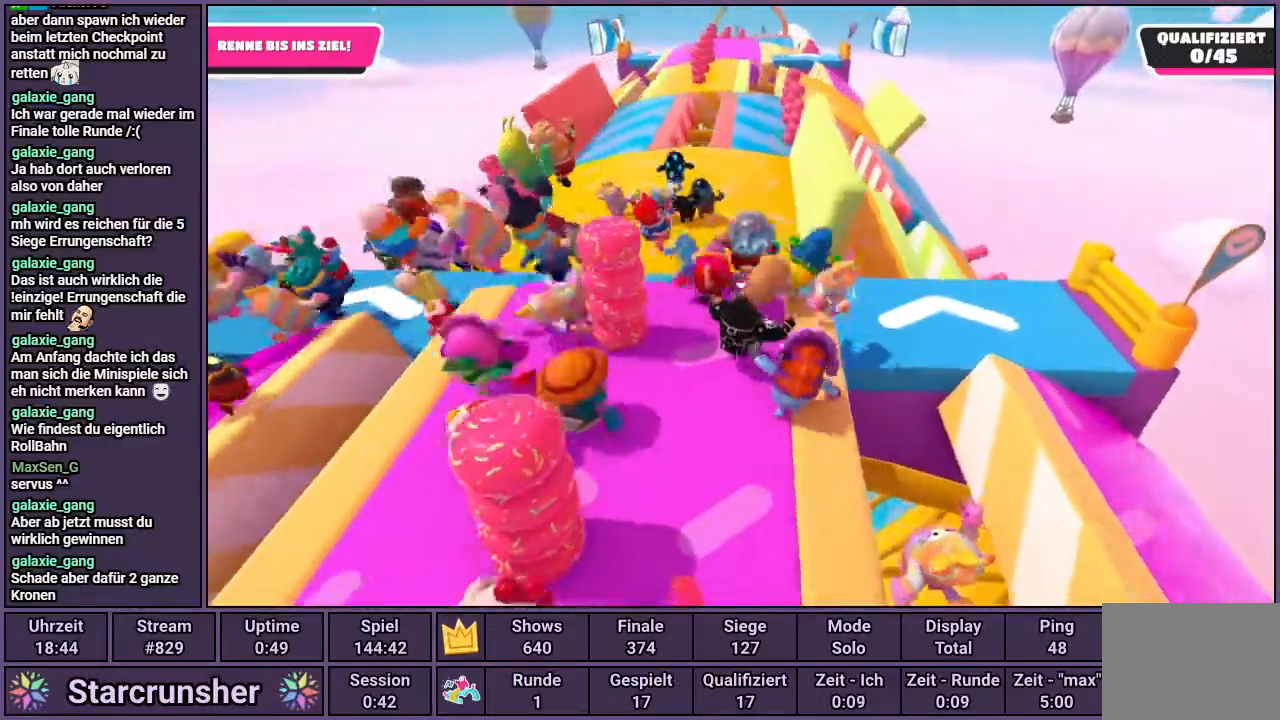
{"buttons": [], "left_stick": "up", "right_stick": "center", "events": []}
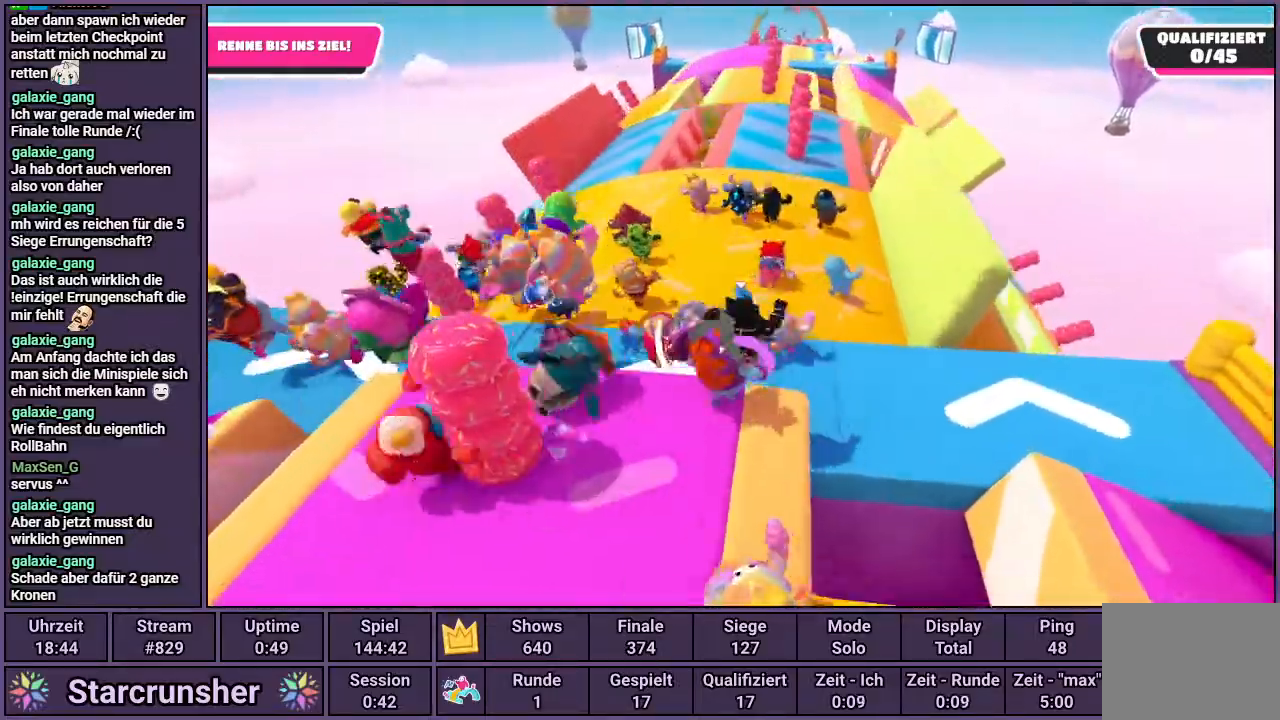
{"buttons": [], "left_stick": "up", "right_stick": "center", "events": []}
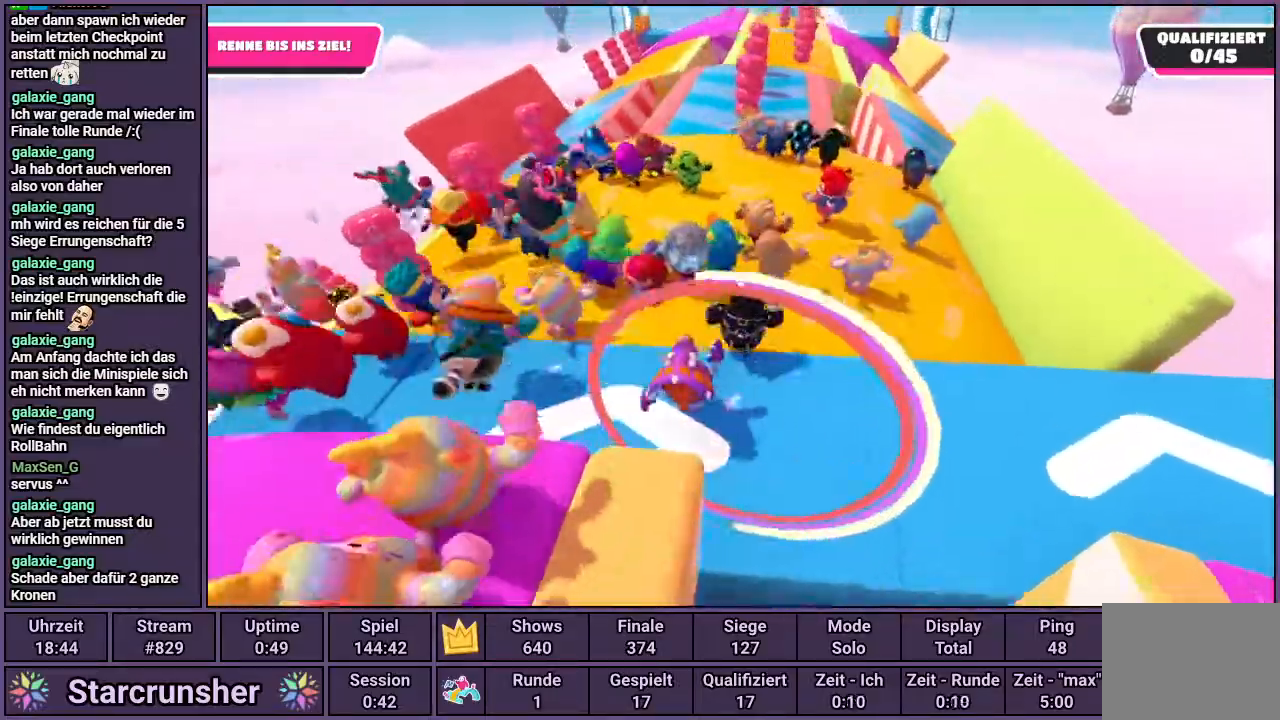
{"buttons": [], "left_stick": "up", "right_stick": "center", "events": []}
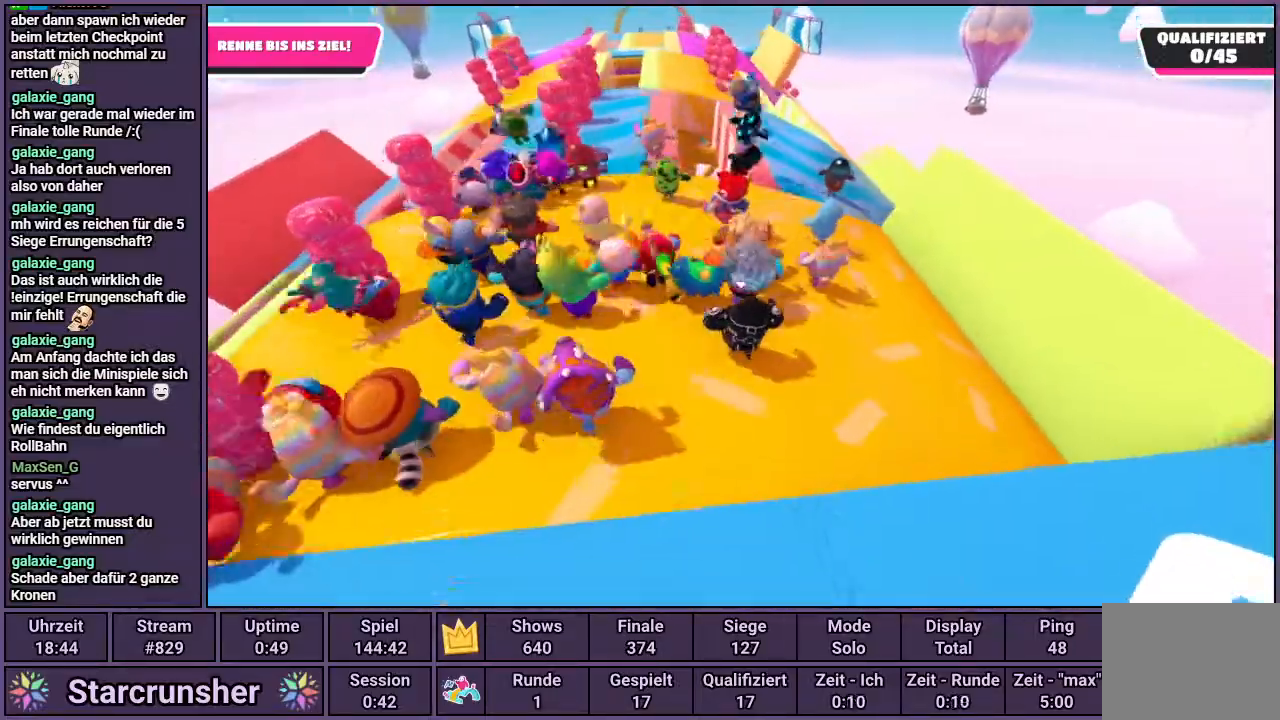
{"buttons": [], "left_stick": "up", "right_stick": "center", "events": []}